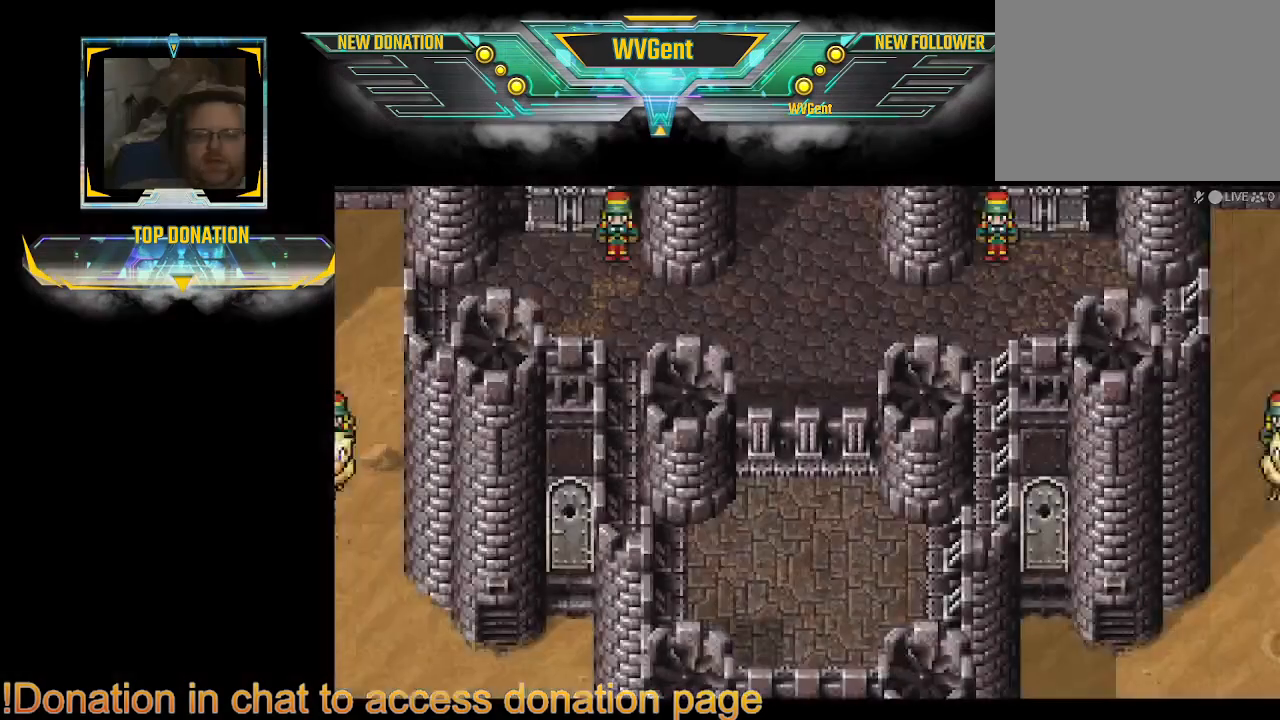
Gameplay with a controller (PlayStation layout); each line is a JSON object with the inputs held at the frame after it. "events" lists button and stick changes between this image and that frame as [ms after this image, input, new state], when the widget could be followed in between. Not read: L3 R3.
{"buttons": ["CIRCLE"], "left_stick": "down", "right_stick": "center", "events": [[100, "CIRCLE", "down"], [100, "left_stick", "down"]]}
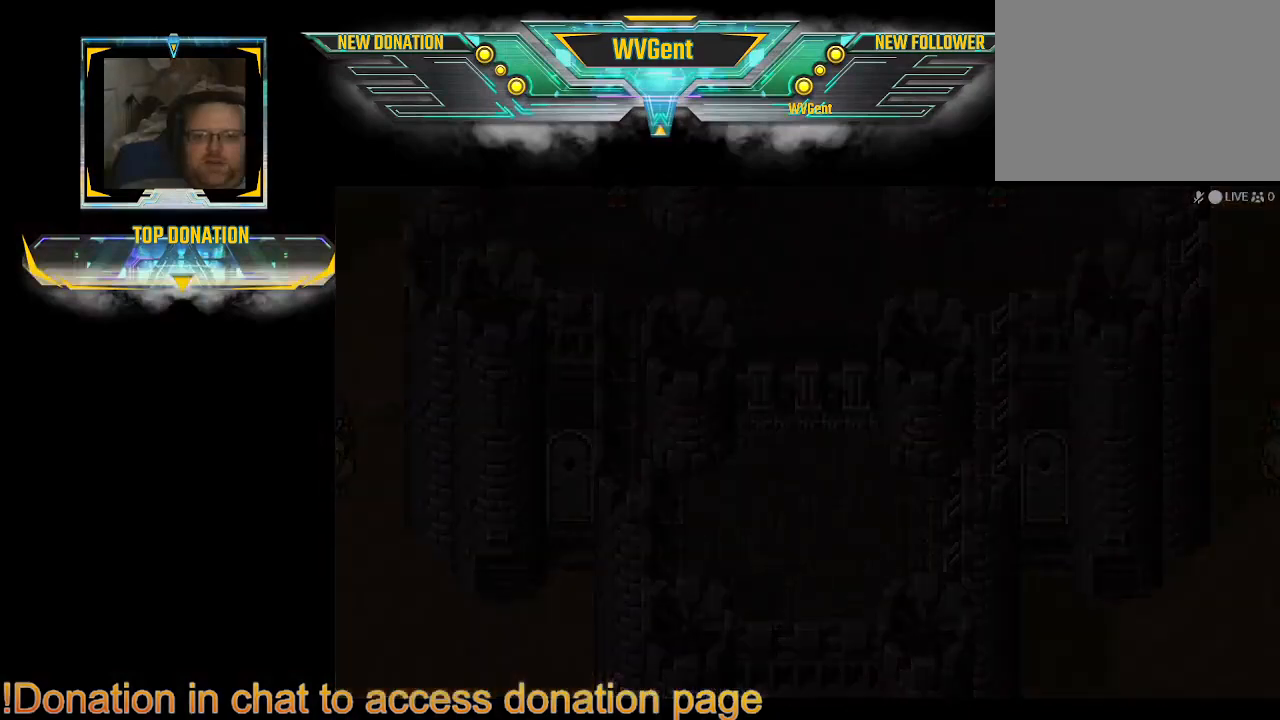
{"buttons": [], "left_stick": "center", "right_stick": "center", "events": [[67, "CIRCLE", "up"], [67, "left_stick", "center"]]}
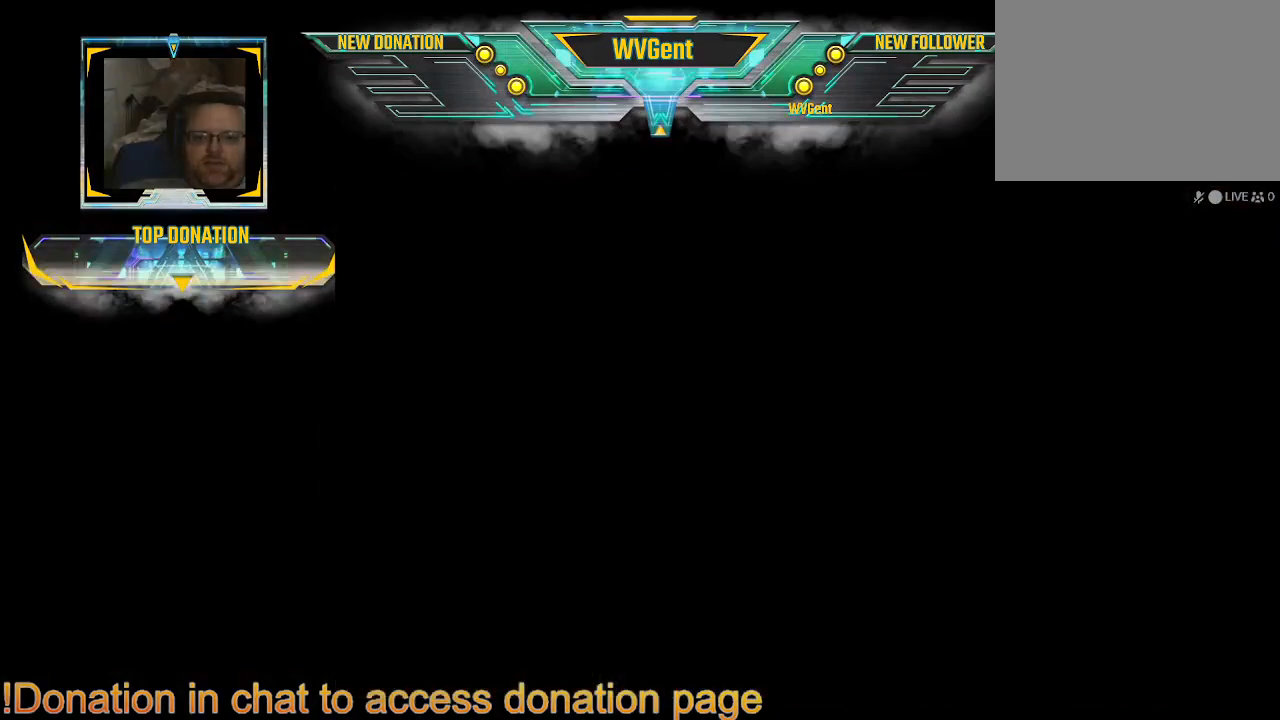
{"buttons": [], "left_stick": "center", "right_stick": "center", "events": []}
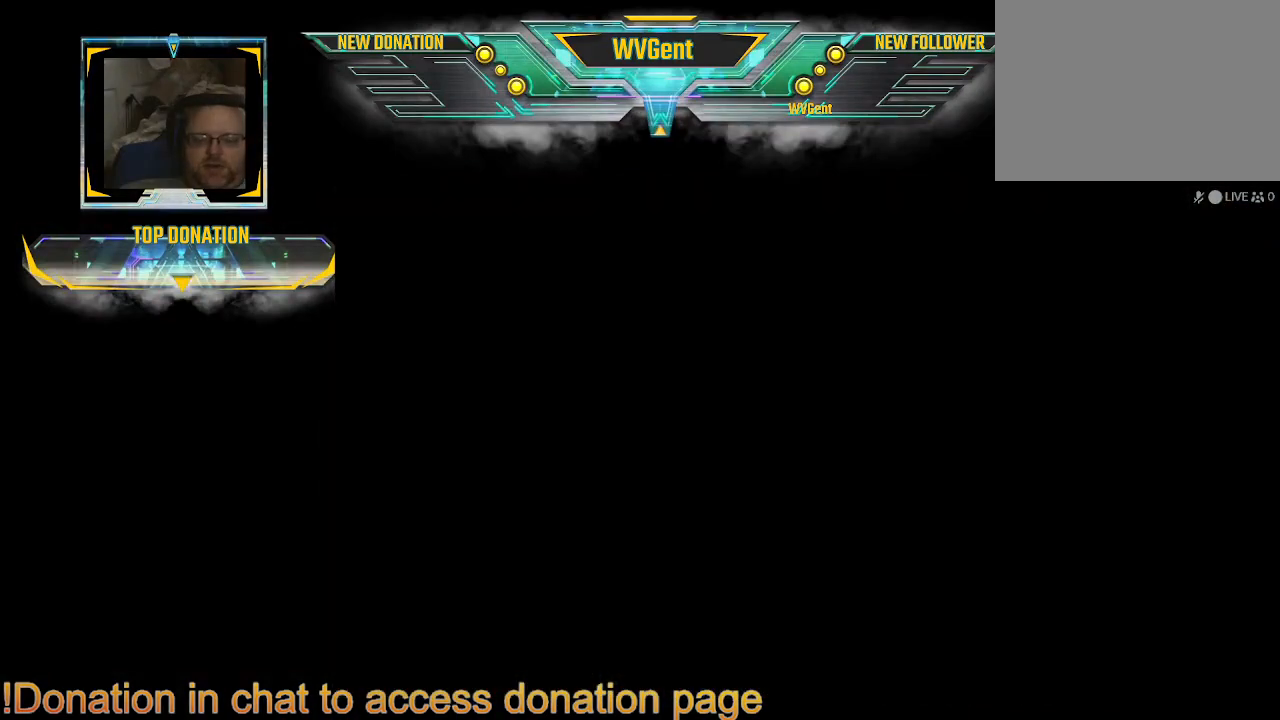
{"buttons": [], "left_stick": "center", "right_stick": "center", "events": []}
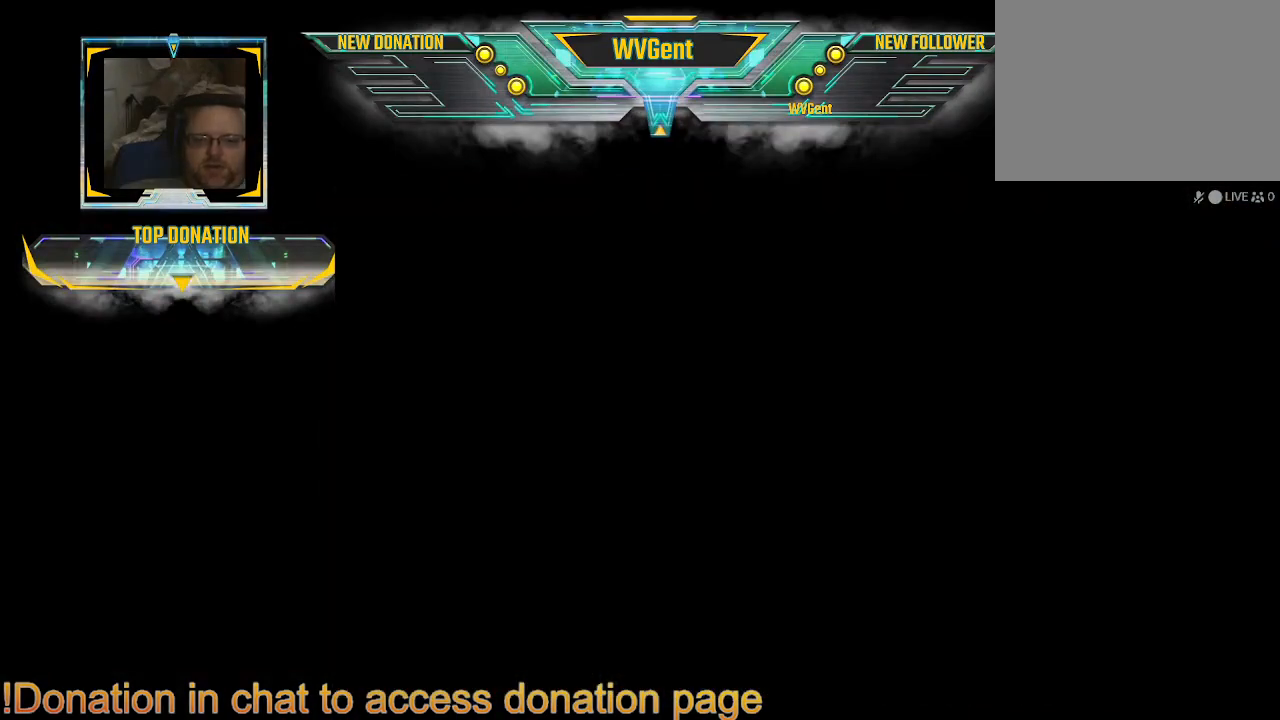
{"buttons": [], "left_stick": "center", "right_stick": "center", "events": []}
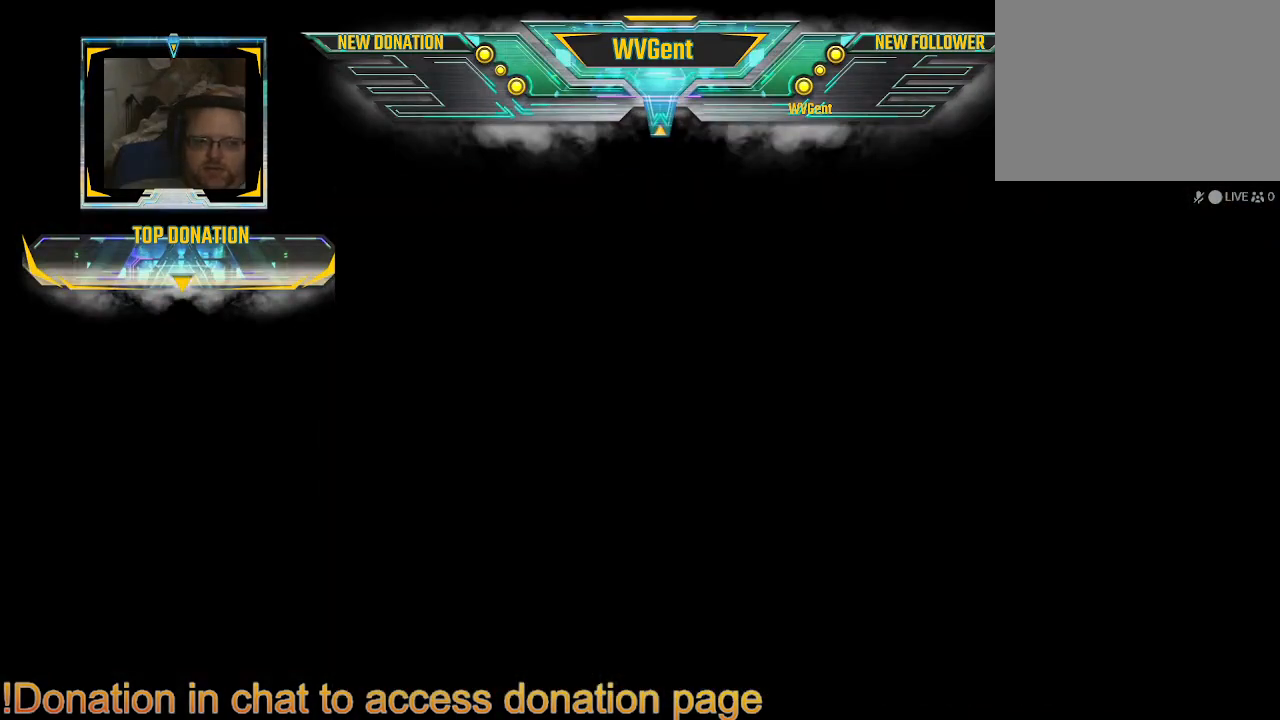
{"buttons": [], "left_stick": "center", "right_stick": "center", "events": []}
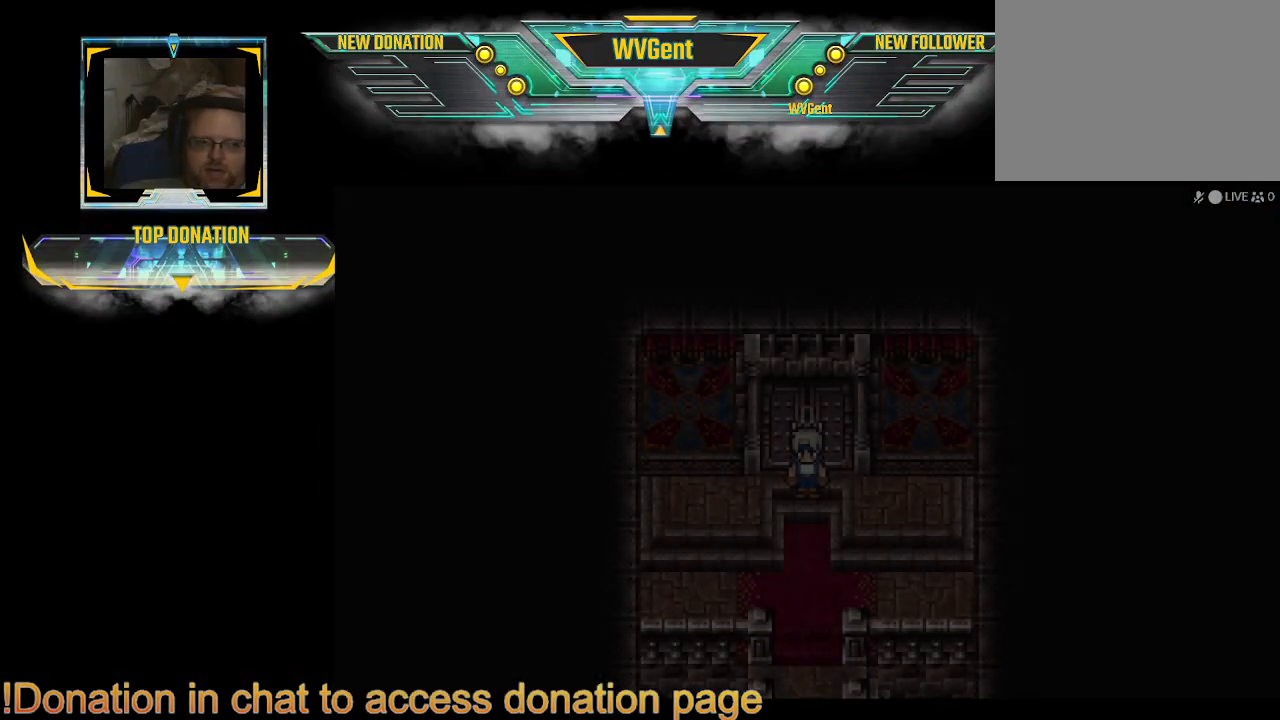
{"buttons": ["CIRCLE"], "left_stick": "down", "right_stick": "center", "events": [[433, "CIRCLE", "down"], [433, "left_stick", "down"]]}
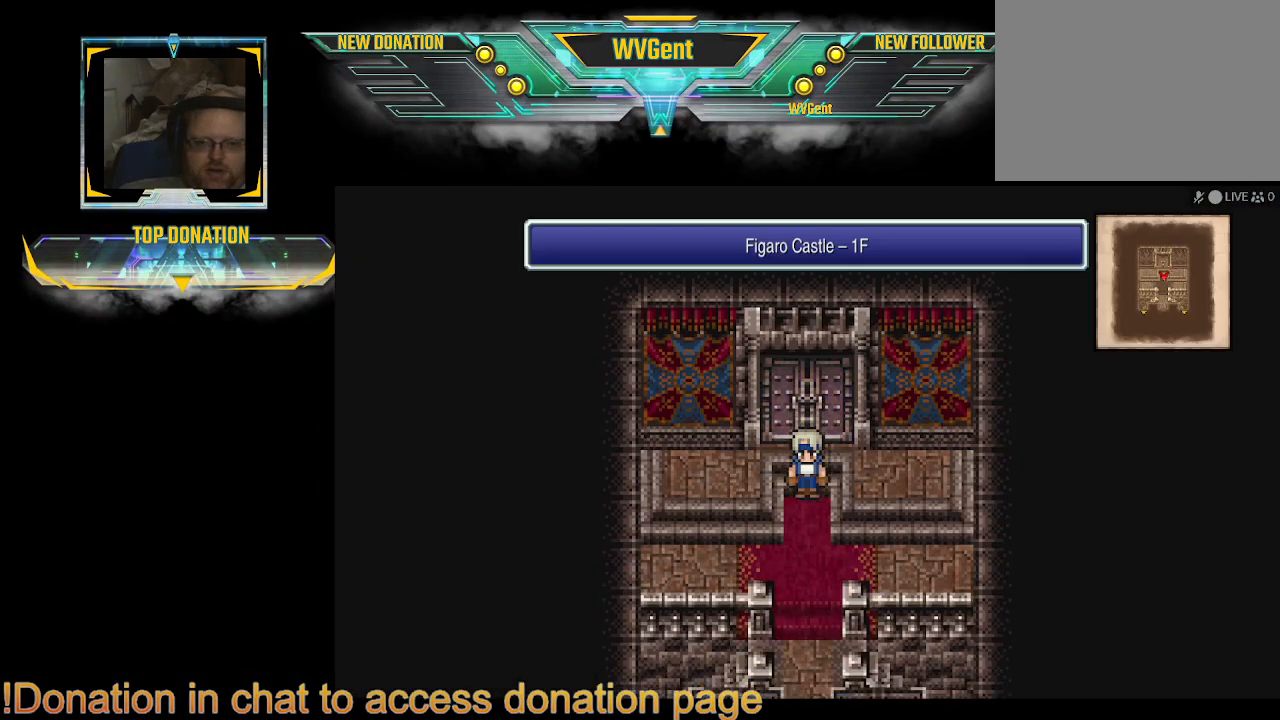
{"buttons": ["CIRCLE"], "left_stick": "down-right", "right_stick": "center", "events": [[367, "left_stick", "down-right"]]}
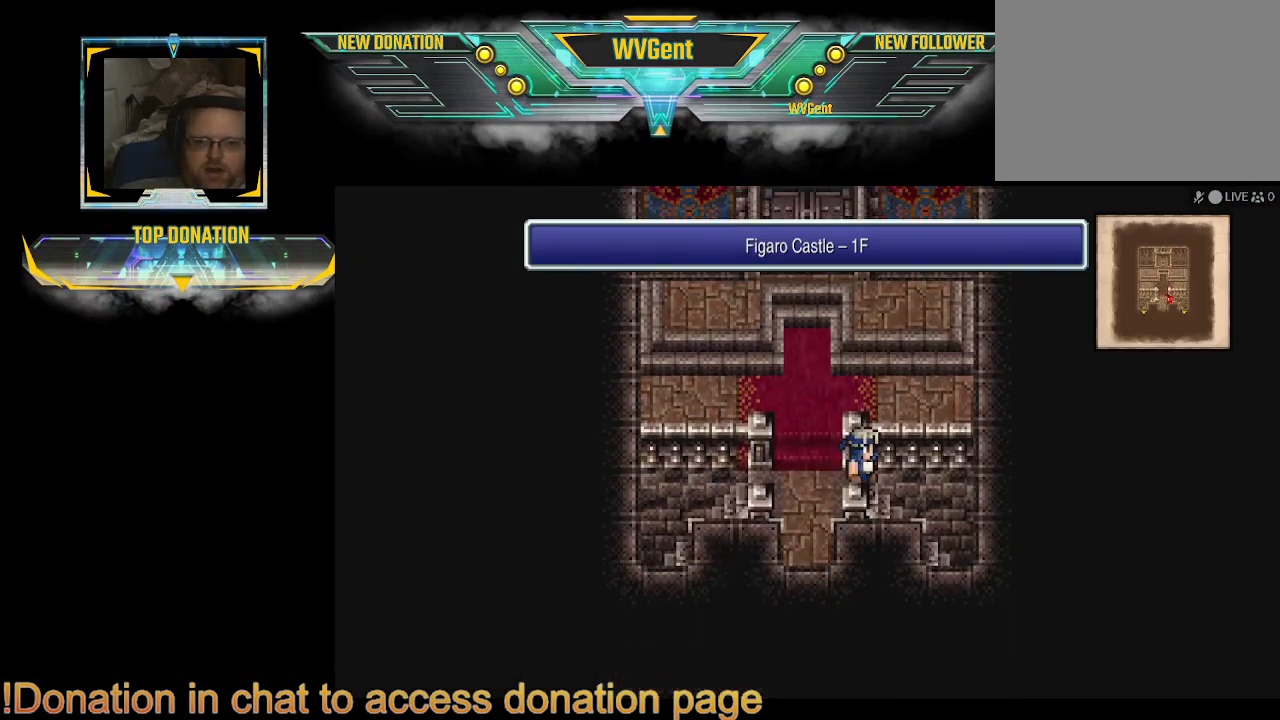
{"buttons": ["CIRCLE"], "left_stick": "right", "right_stick": "center", "events": [[33, "left_stick", "right"]]}
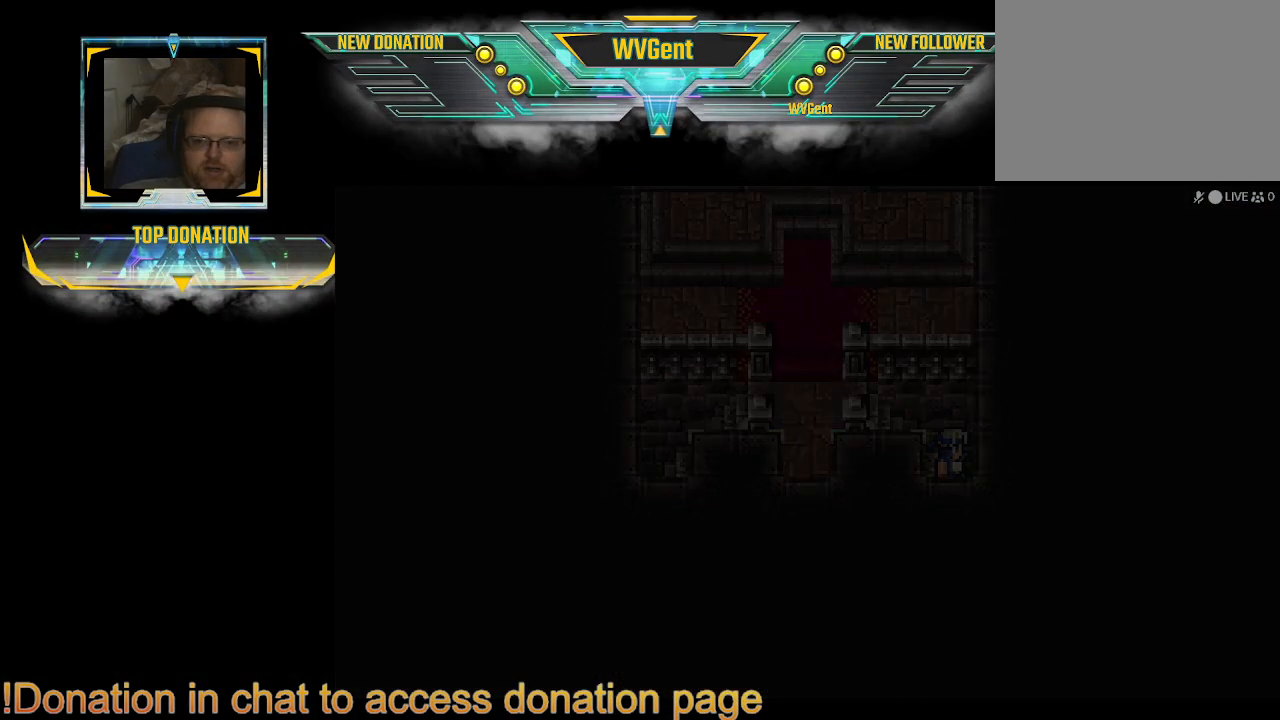
{"buttons": [], "left_stick": "center", "right_stick": "center", "events": [[133, "CIRCLE", "up"], [267, "left_stick", "center"]]}
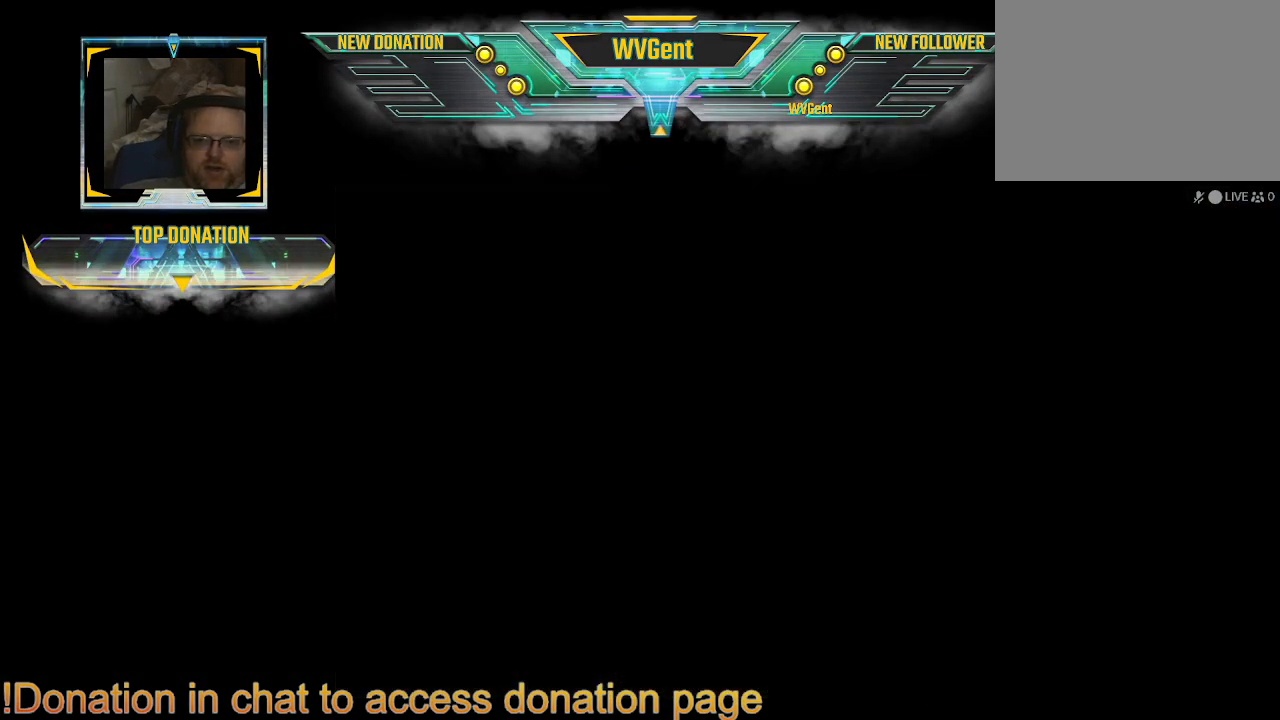
{"buttons": [], "left_stick": "center", "right_stick": "center", "events": []}
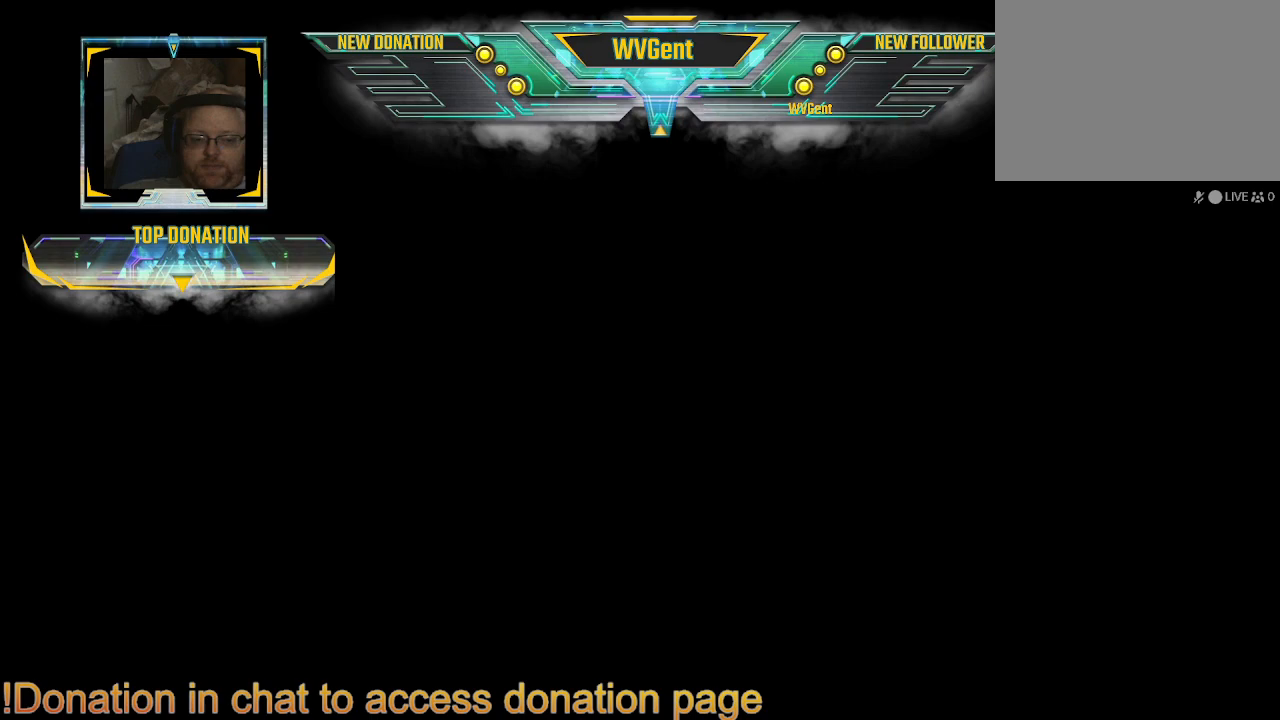
{"buttons": [], "left_stick": "center", "right_stick": "center", "events": []}
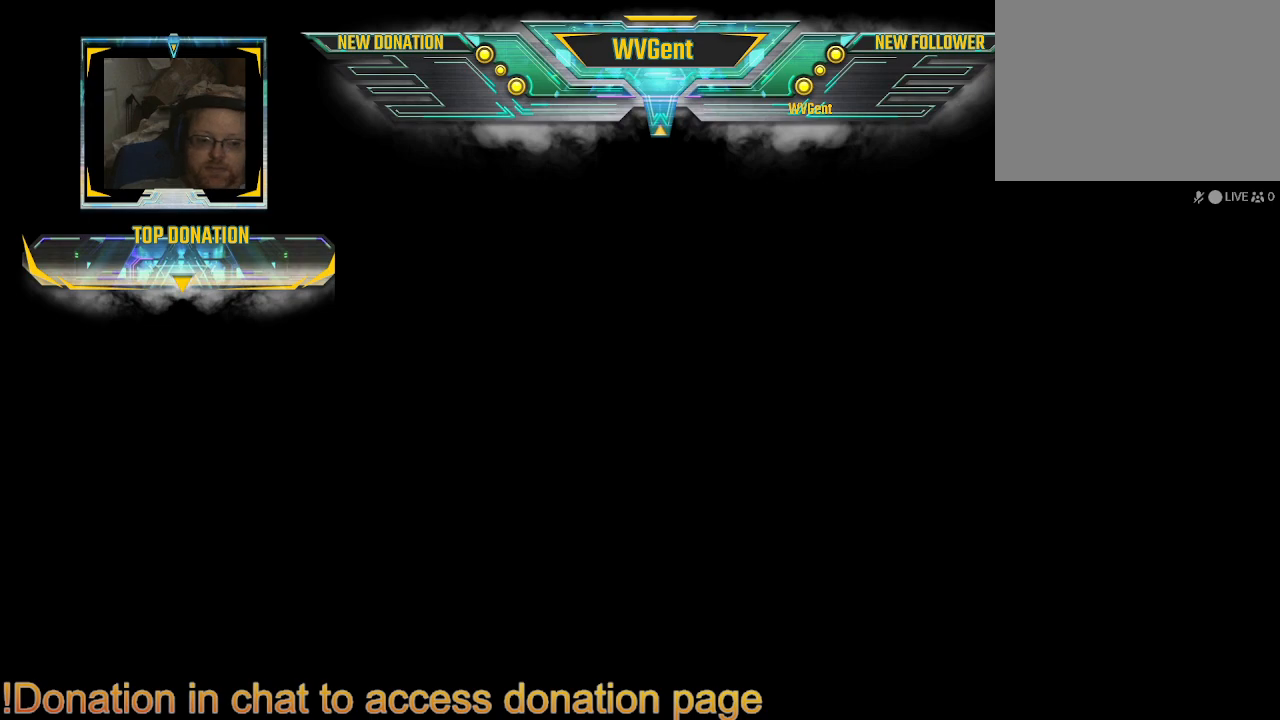
{"buttons": [], "left_stick": "center", "right_stick": "center", "events": []}
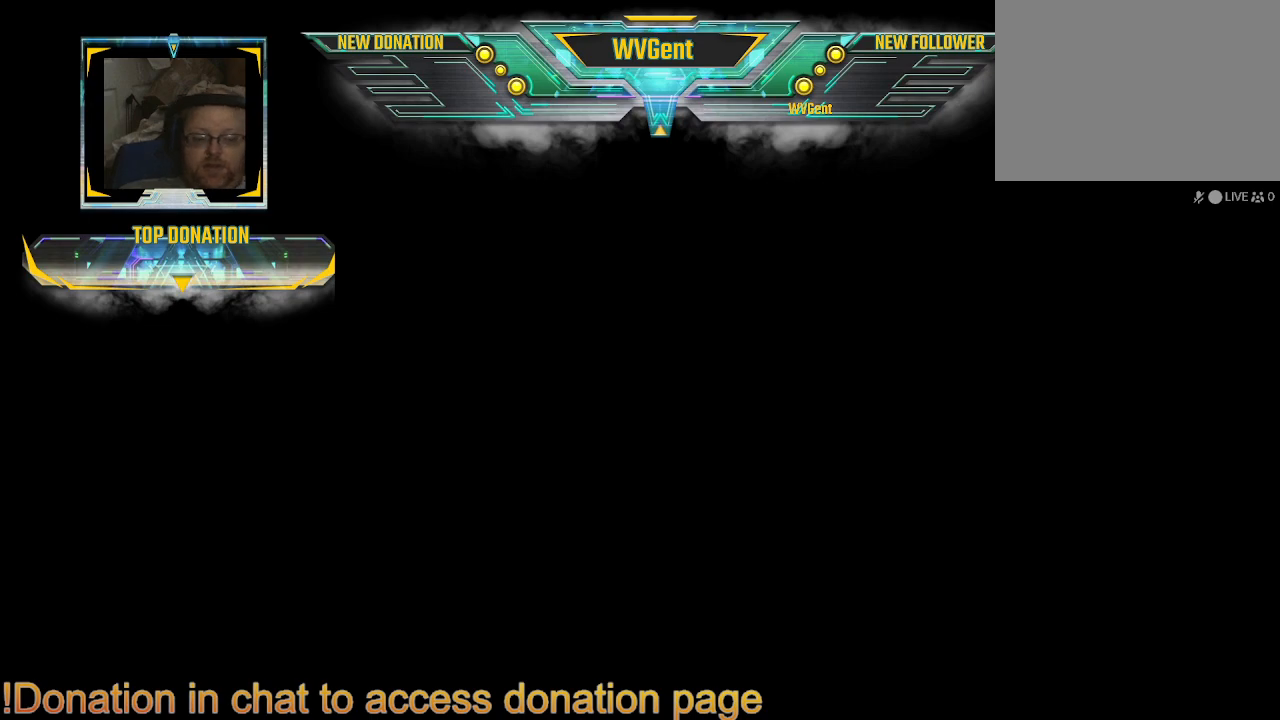
{"buttons": [], "left_stick": "center", "right_stick": "center", "events": []}
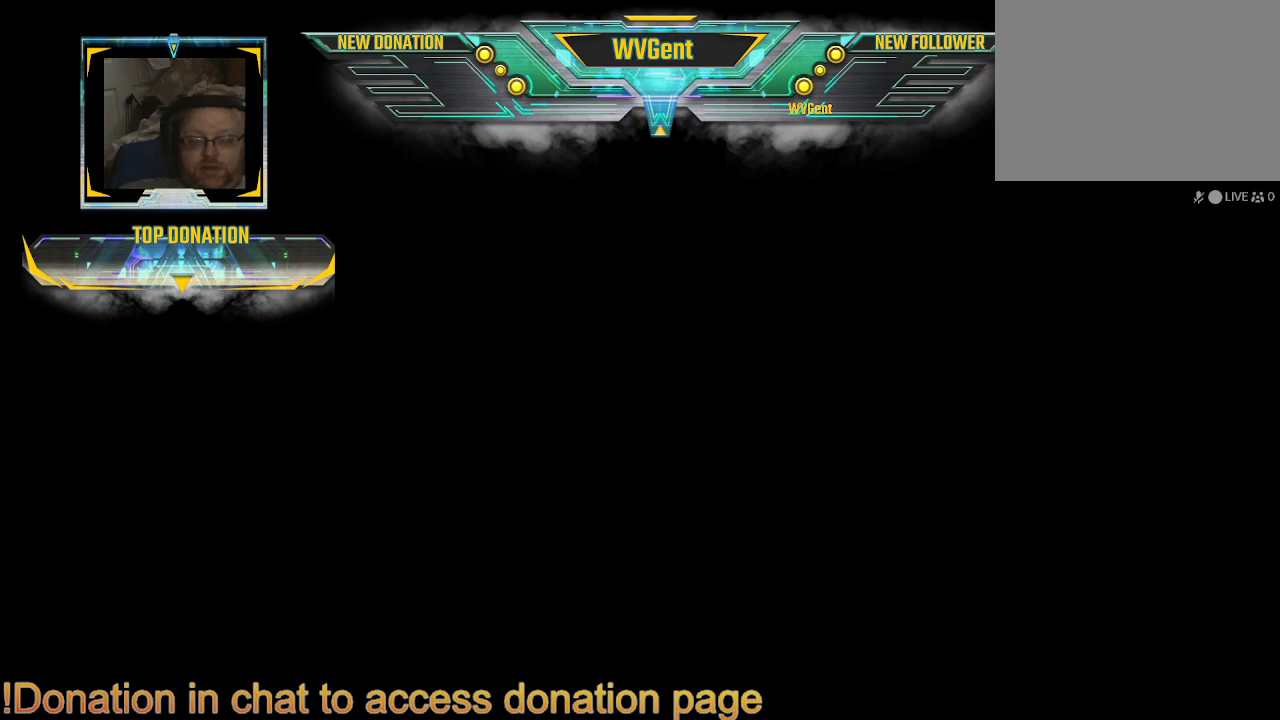
{"buttons": [], "left_stick": "center", "right_stick": "center", "events": []}
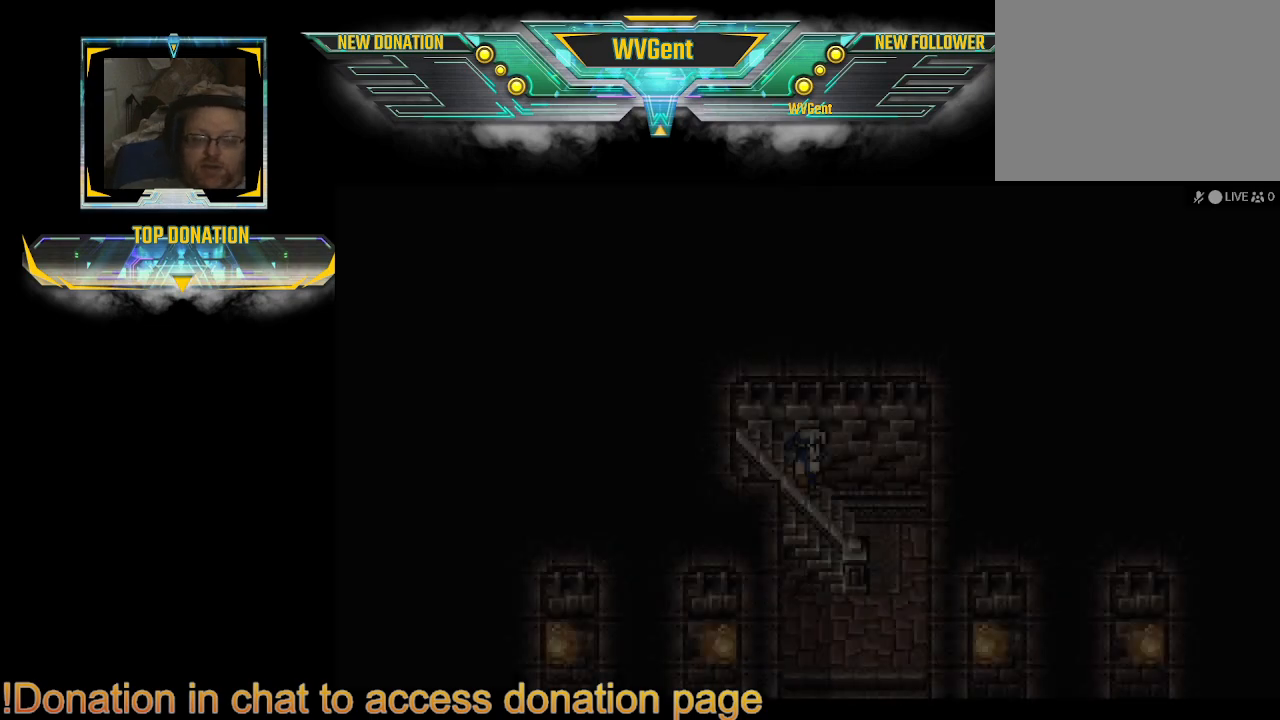
{"buttons": ["CIRCLE"], "left_stick": "right", "right_stick": "center", "events": [[333, "left_stick", "right"], [400, "CIRCLE", "down"]]}
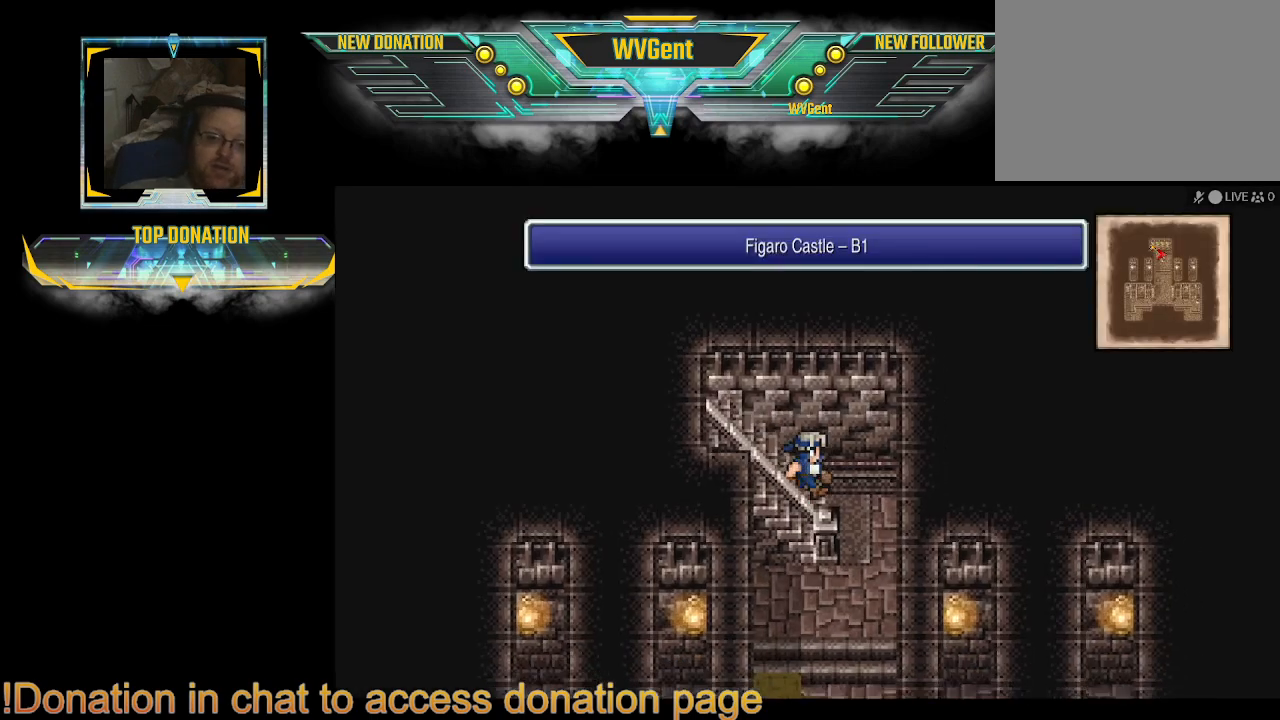
{"buttons": ["CIRCLE"], "left_stick": "down", "right_stick": "center", "events": [[200, "left_stick", "down"]]}
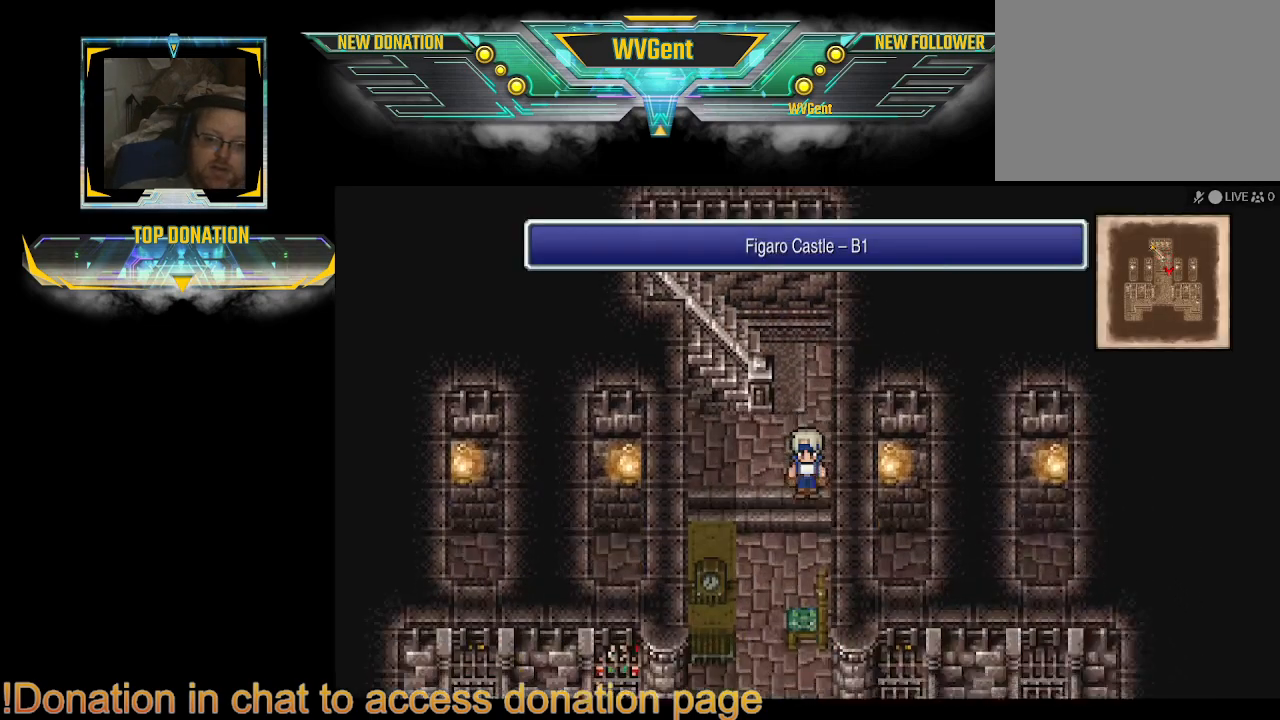
{"buttons": ["CIRCLE"], "left_stick": "center", "right_stick": "center", "events": [[167, "left_stick", "center"]]}
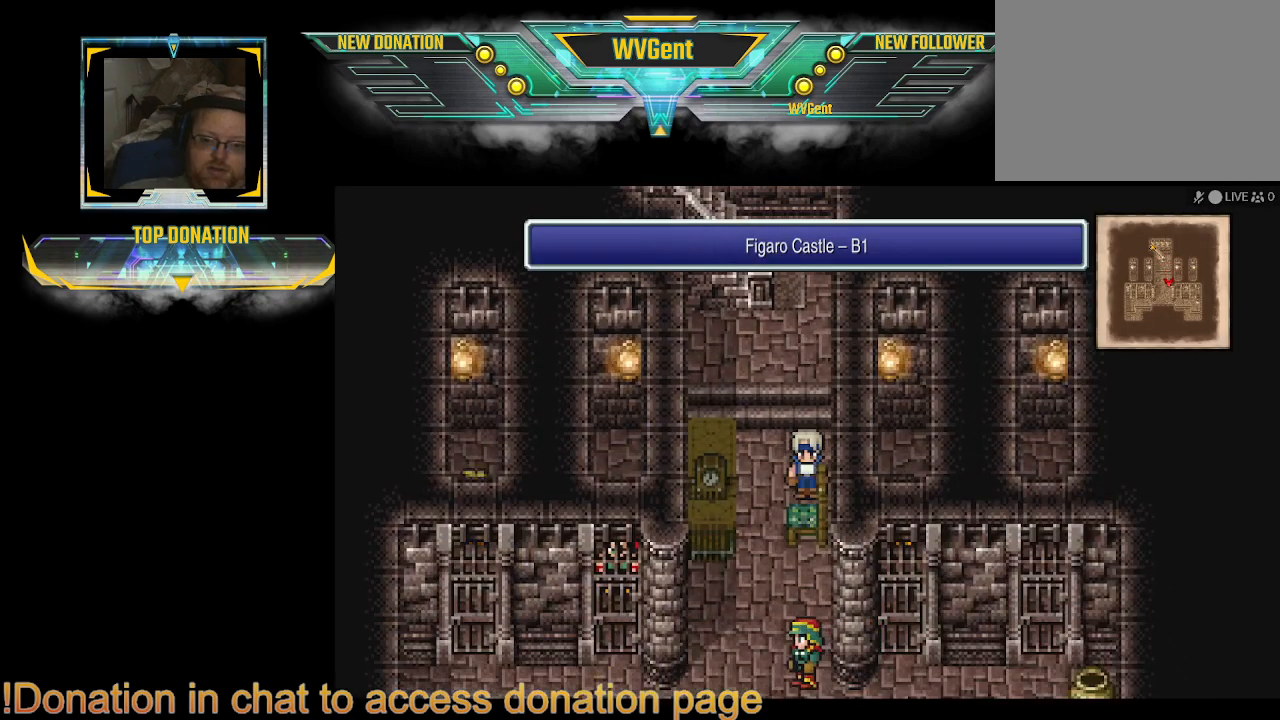
{"buttons": ["CIRCLE"], "left_stick": "center", "right_stick": "center", "events": [[133, "left_stick", "left"], [267, "left_stick", "down-left"], [400, "left_stick", "center"]]}
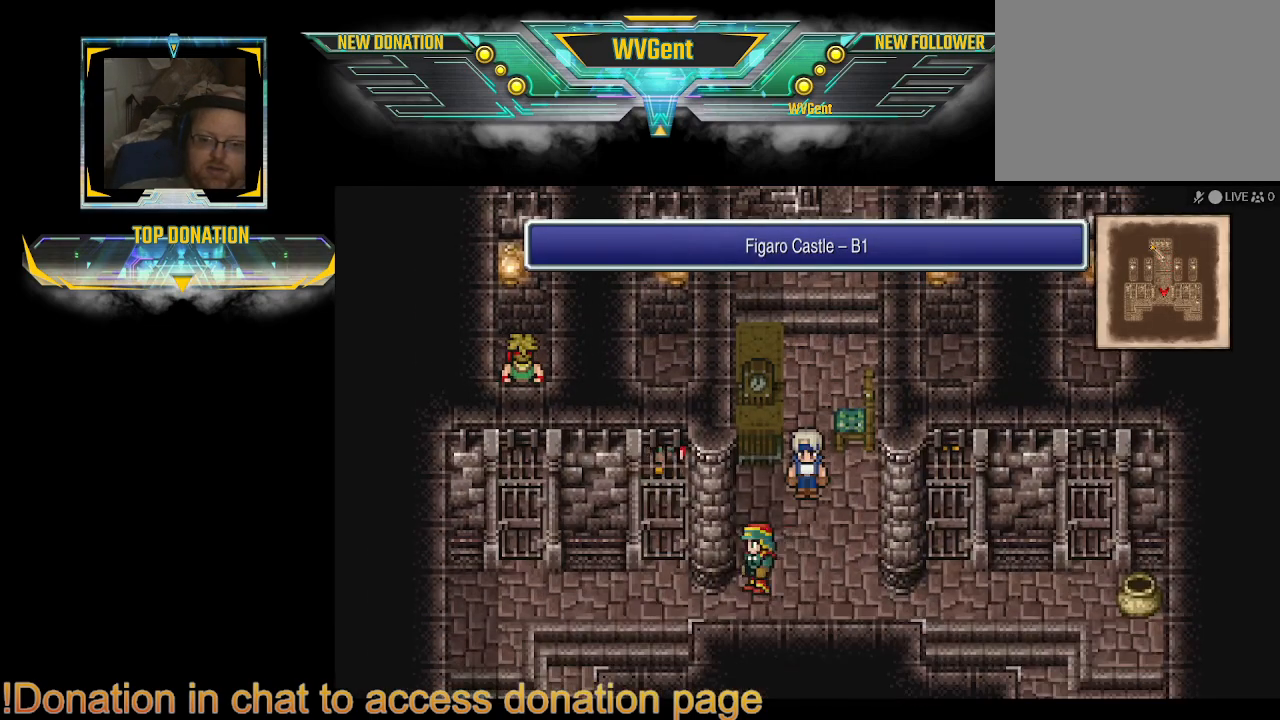
{"buttons": ["CIRCLE"], "left_stick": "down", "right_stick": "center", "events": [[467, "left_stick", "down"]]}
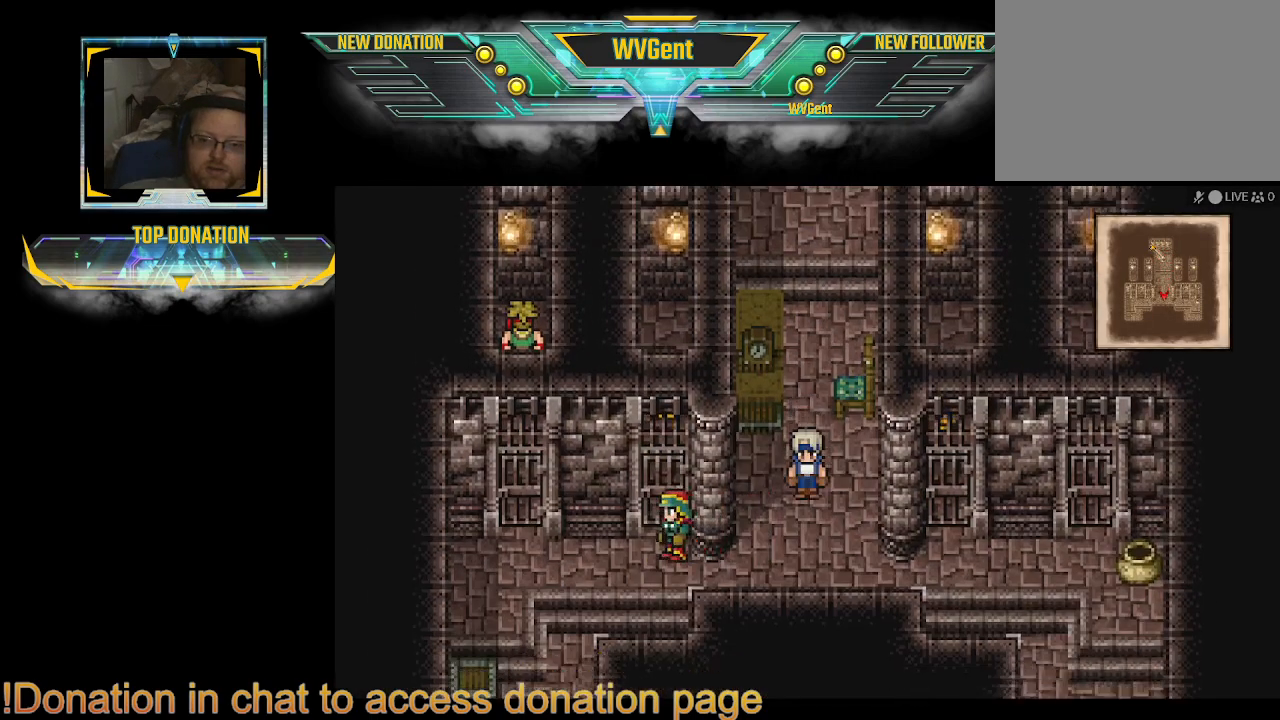
{"buttons": ["CIRCLE"], "left_stick": "center", "right_stick": "center", "events": [[133, "left_stick", "left"], [200, "left_stick", "center"]]}
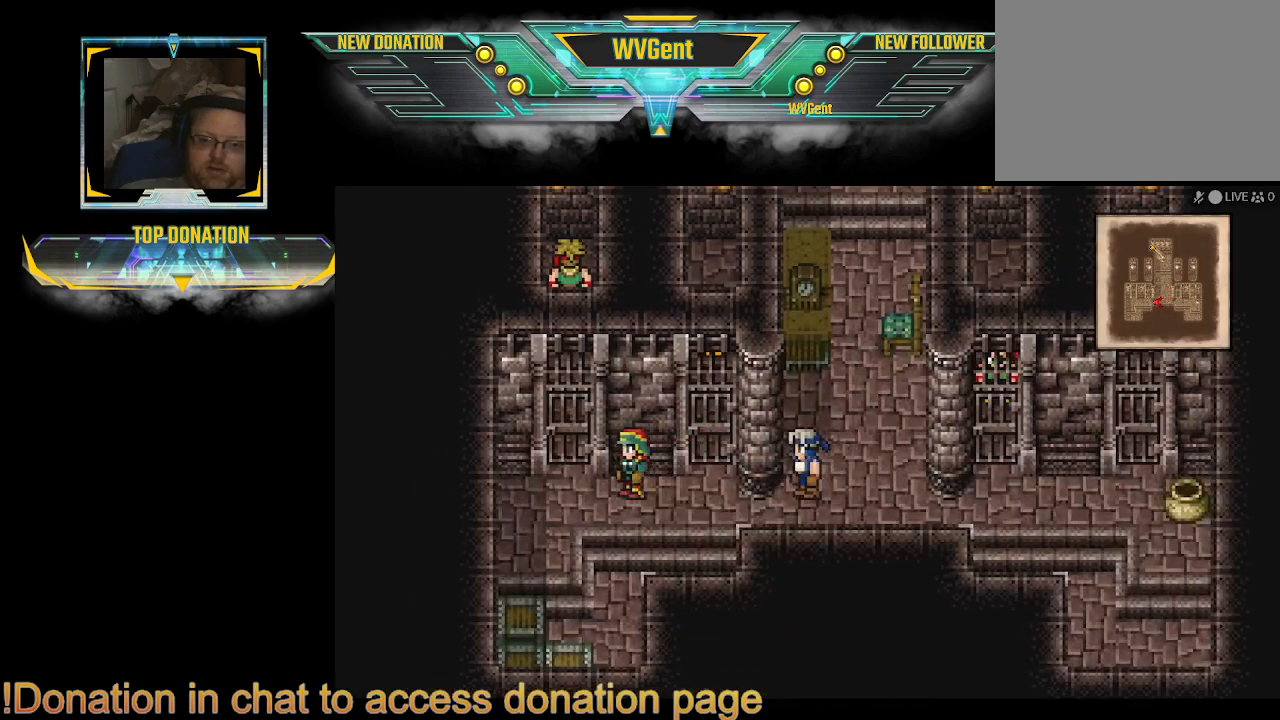
{"buttons": ["CIRCLE"], "left_stick": "left", "right_stick": "center", "events": [[267, "left_stick", "left"]]}
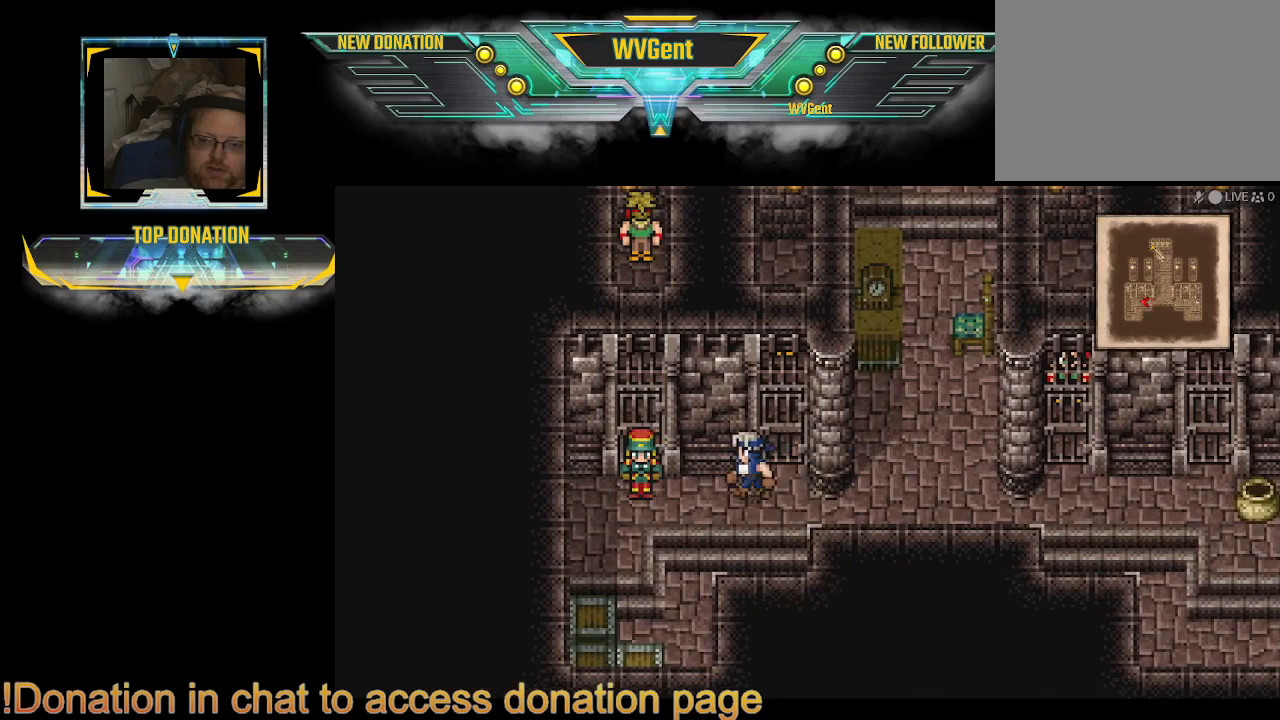
{"buttons": [], "left_stick": "center", "right_stick": "center", "events": [[133, "CIRCLE", "up"], [267, "left_stick", "center"], [300, "CROSS", "down"], [500, "CROSS", "up"]]}
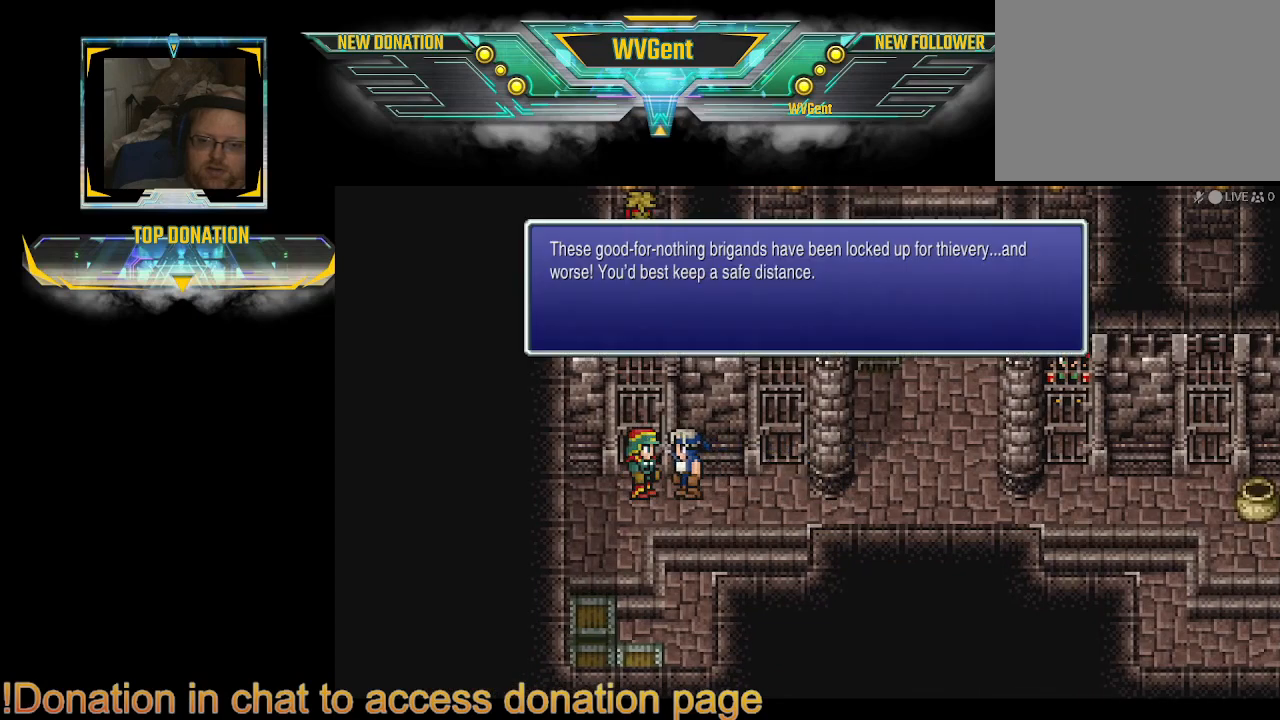
{"buttons": [], "left_stick": "center", "right_stick": "center", "events": []}
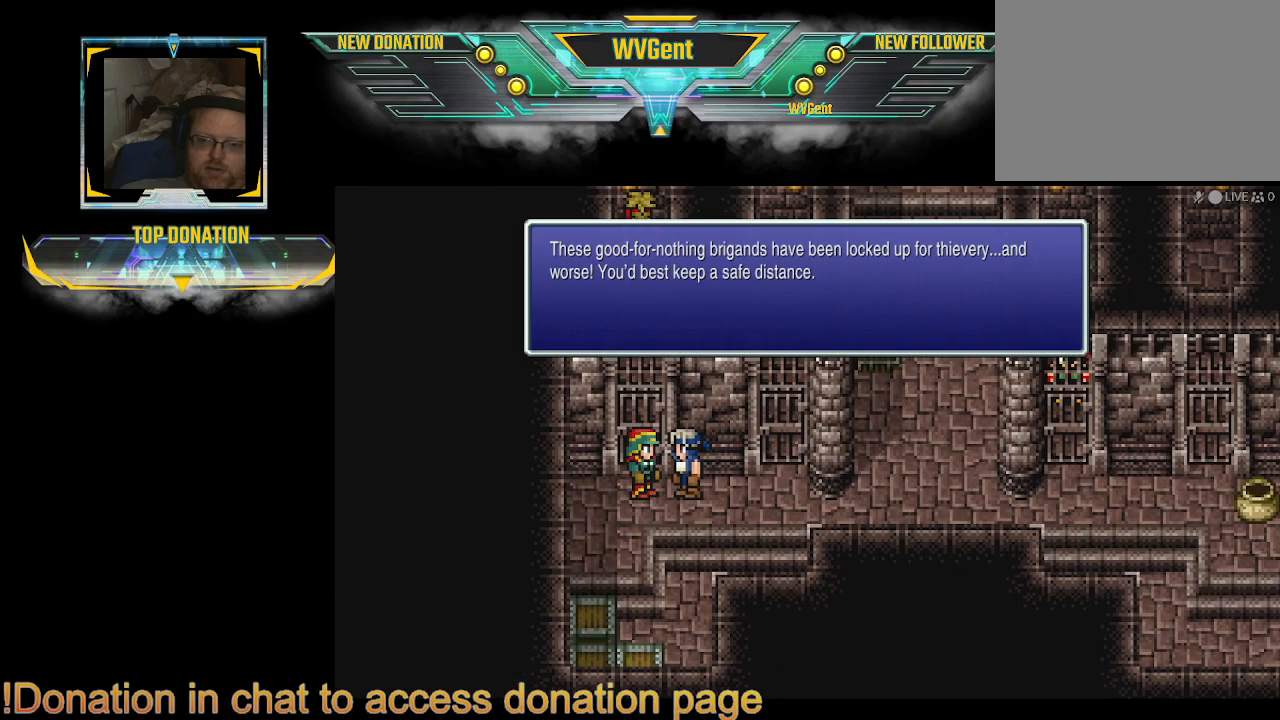
{"buttons": [], "left_stick": "down", "right_stick": "center", "events": [[233, "CROSS", "down"], [333, "CROSS", "up"], [400, "left_stick", "down"]]}
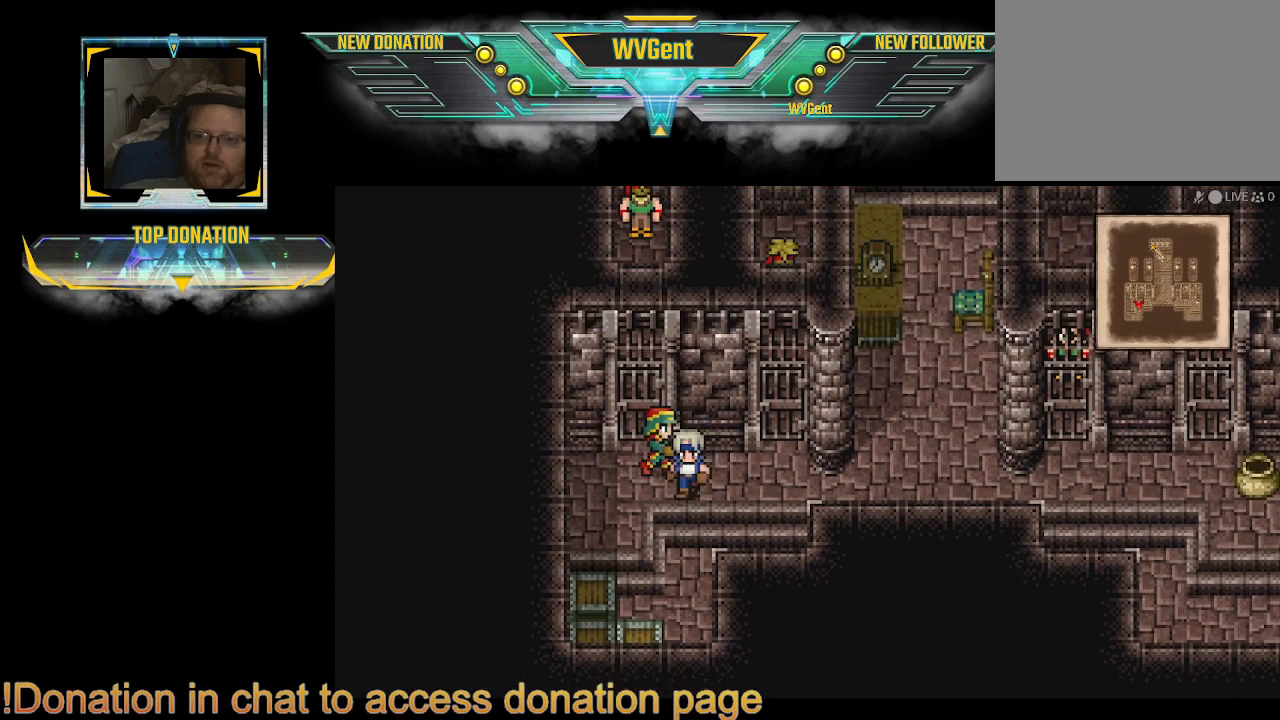
{"buttons": [], "left_stick": "up", "right_stick": "center", "events": [[33, "left_stick", "down-left"], [233, "left_stick", "up-left"], [300, "left_stick", "up"]]}
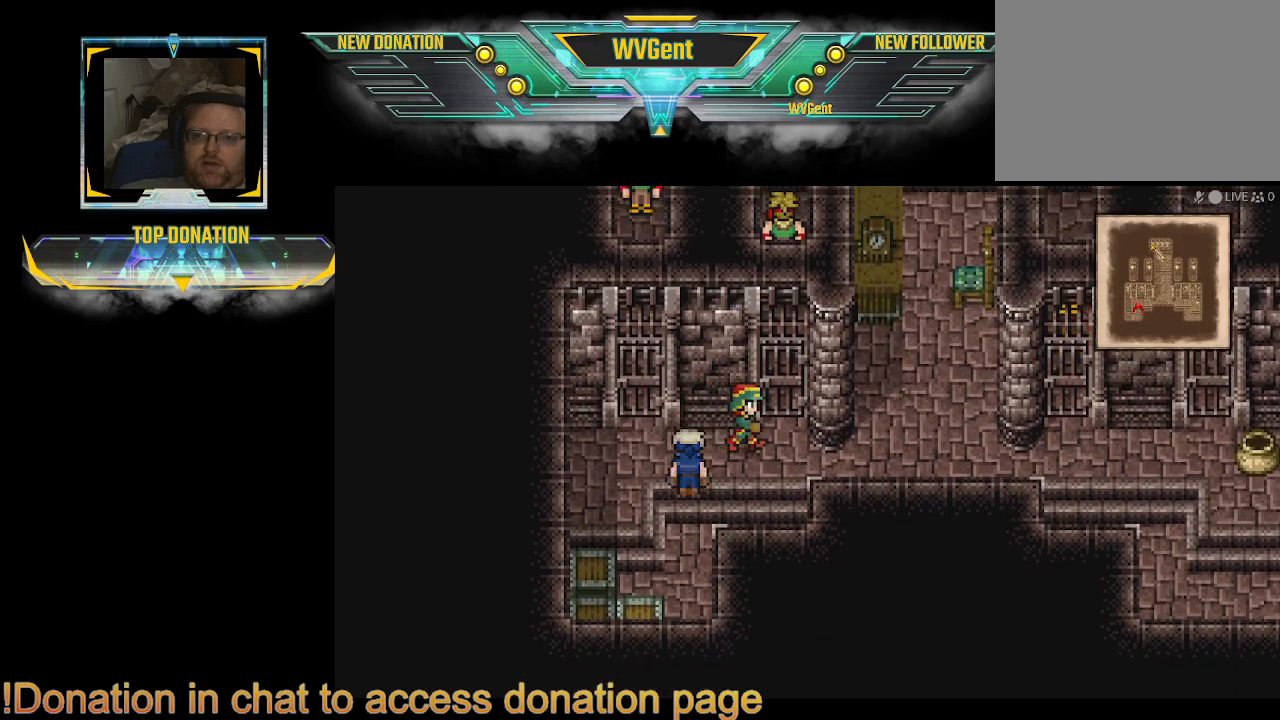
{"buttons": [], "left_stick": "center", "right_stick": "center", "events": [[33, "left_stick", "up-left"], [267, "left_stick", "up-right"], [367, "left_stick", "center"]]}
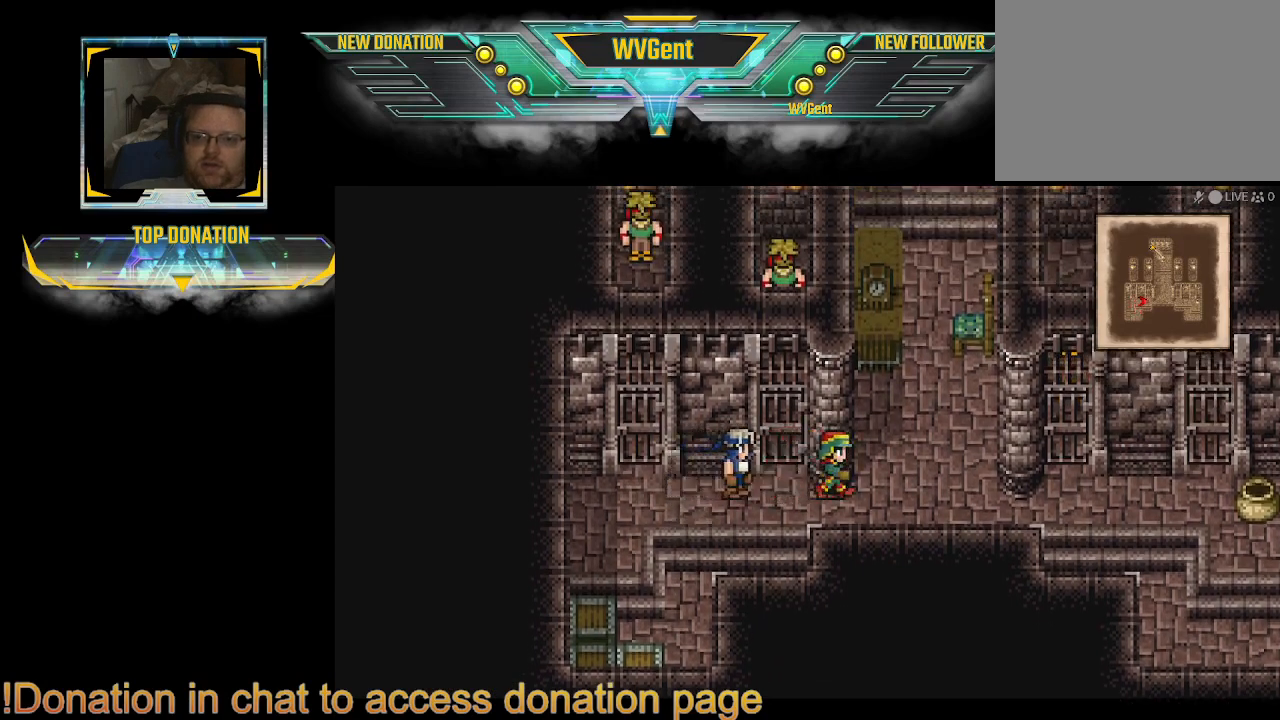
{"buttons": [], "left_stick": "up", "right_stick": "center", "events": [[333, "left_stick", "right"], [467, "left_stick", "up"]]}
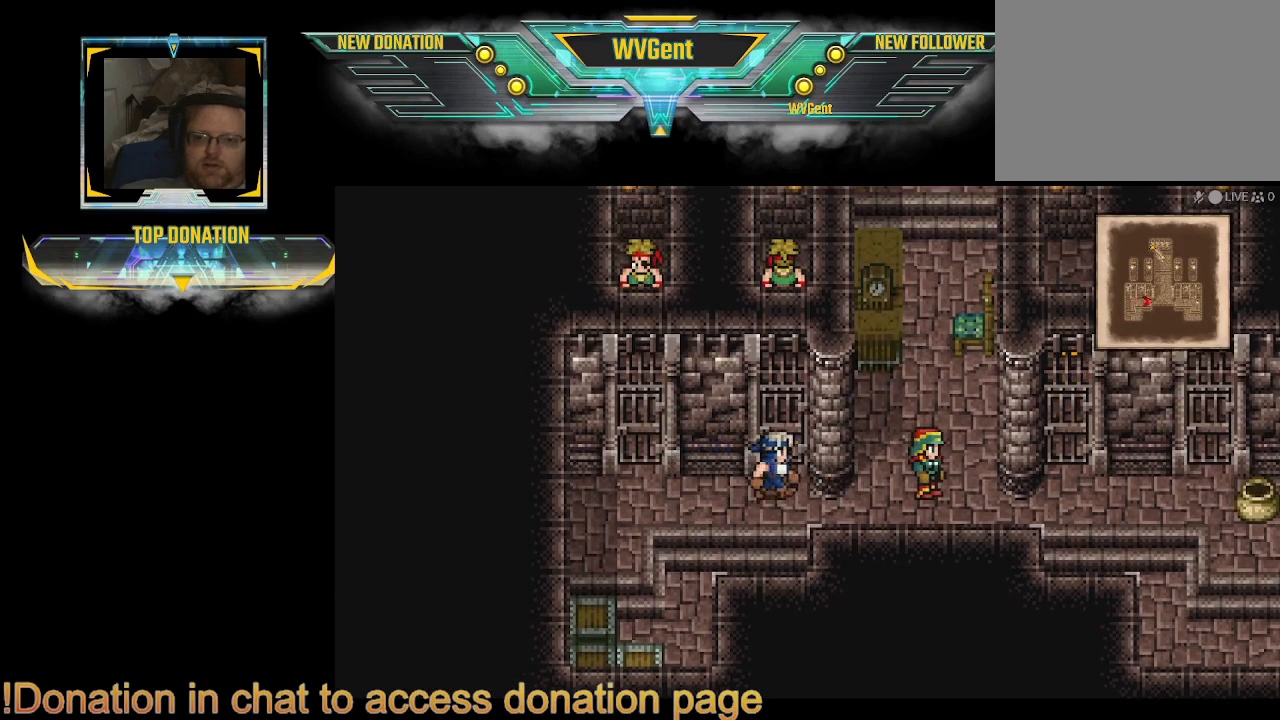
{"buttons": ["CROSS"], "left_stick": "up", "right_stick": "center", "events": [[400, "CROSS", "down"]]}
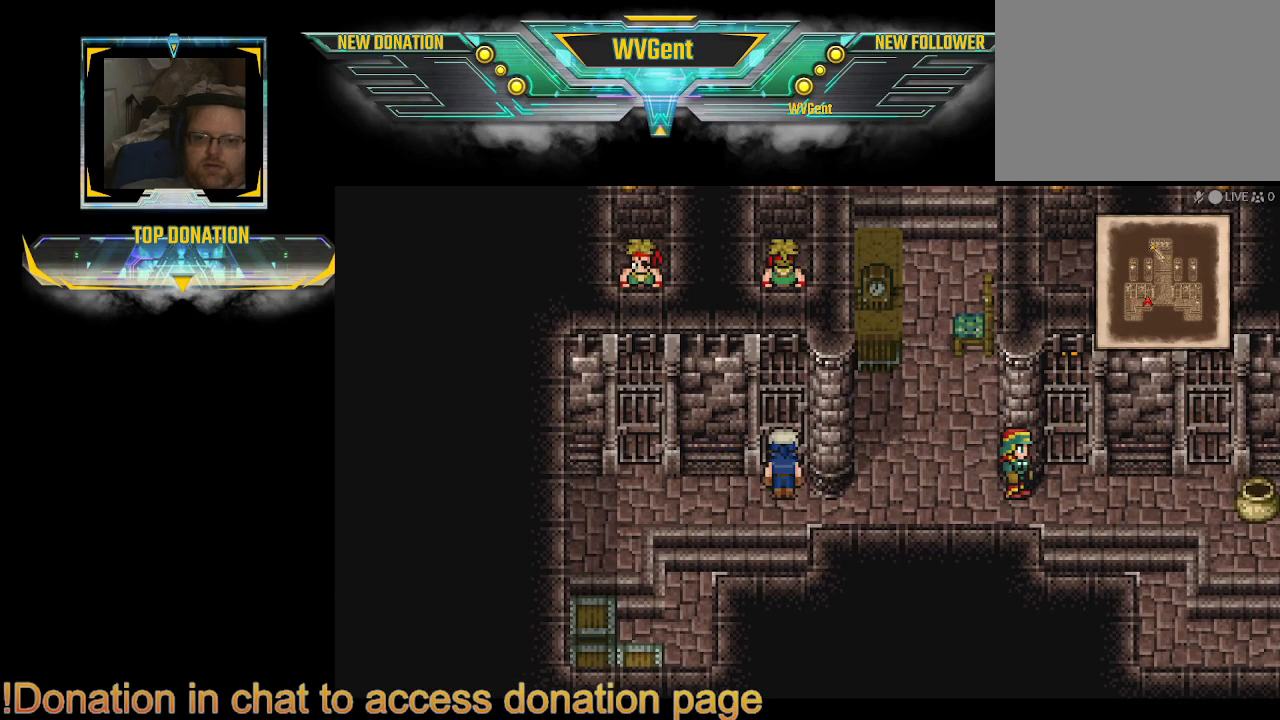
{"buttons": [], "left_stick": "center", "right_stick": "center", "events": [[67, "CROSS", "up"], [133, "left_stick", "center"]]}
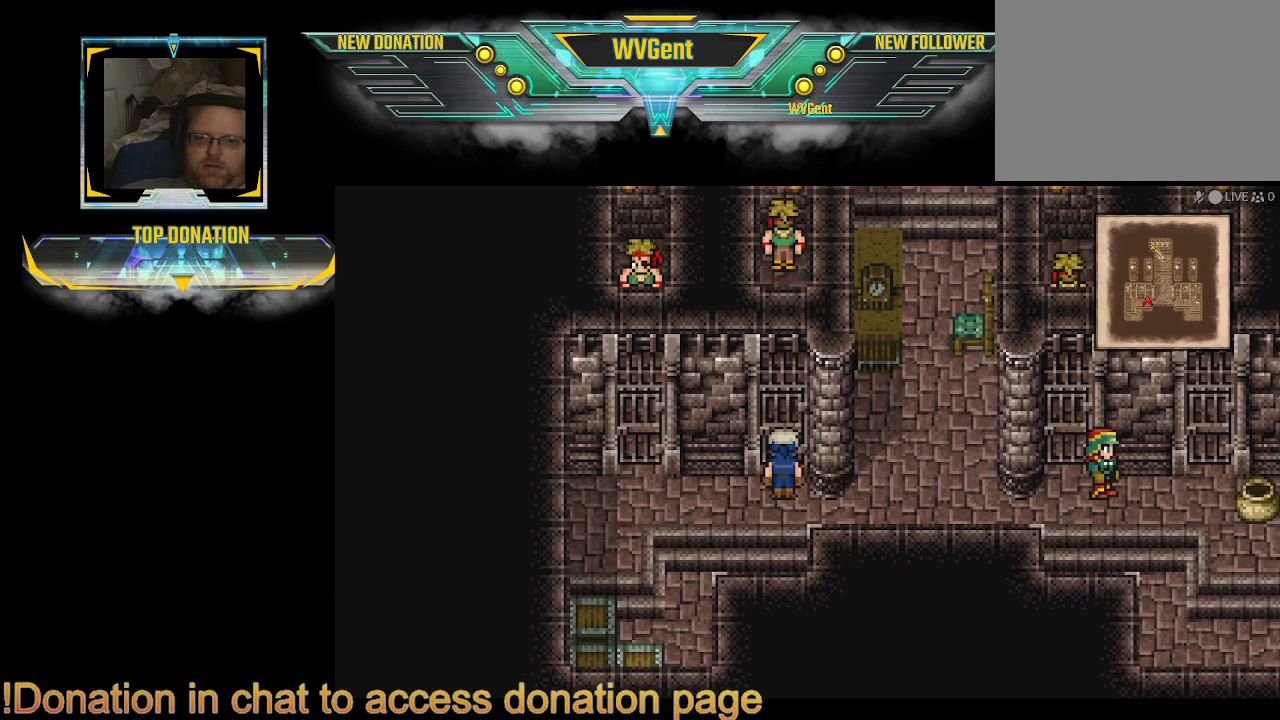
{"buttons": [], "left_stick": "center", "right_stick": "center", "events": []}